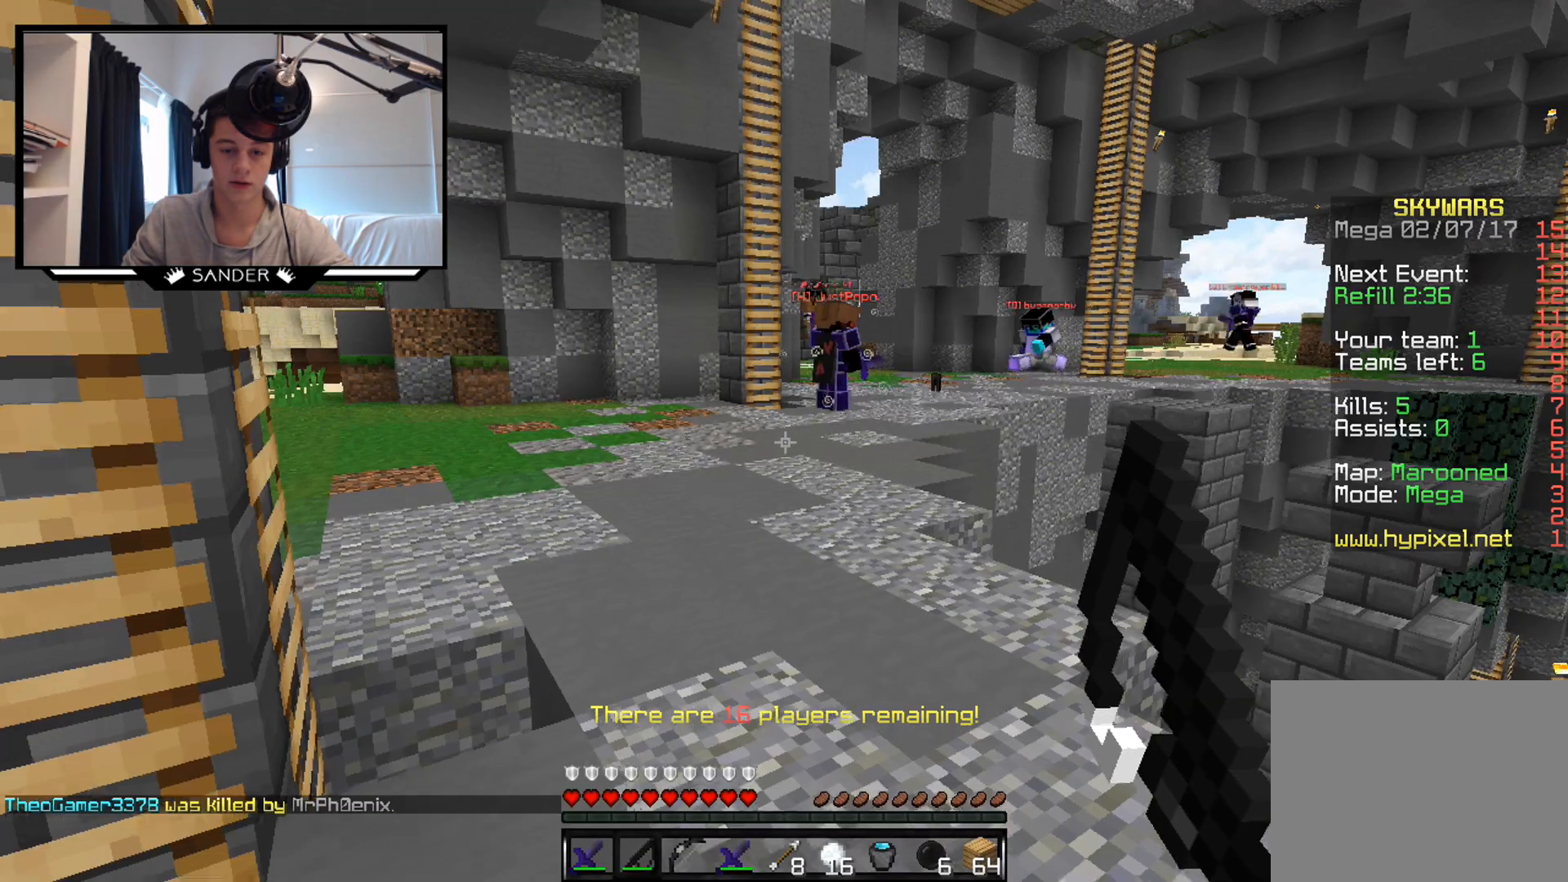
Gameplay with keyboard and mouse; each line is a JSON object with the keys and mouse buttons held at the frame after it. "events" lists presses ("down") and releases ("up") of "a", "d", "s", "w", "mouse_left" and "mouse_right" between this image and that frame as [ms after this image, input, new state], when the widget could be followed in between. "mouse_left", "mouse_right" = the "left", "right" buttons of the "mouse" list. No other keys are recorded. Fast repeated clicks can show as one long hold. Mouse movement is not recorded.
{"keys": ["w"], "mouse": [], "events": [[83, "mouse_left", "down"], [233, "mouse_left", "up"]]}
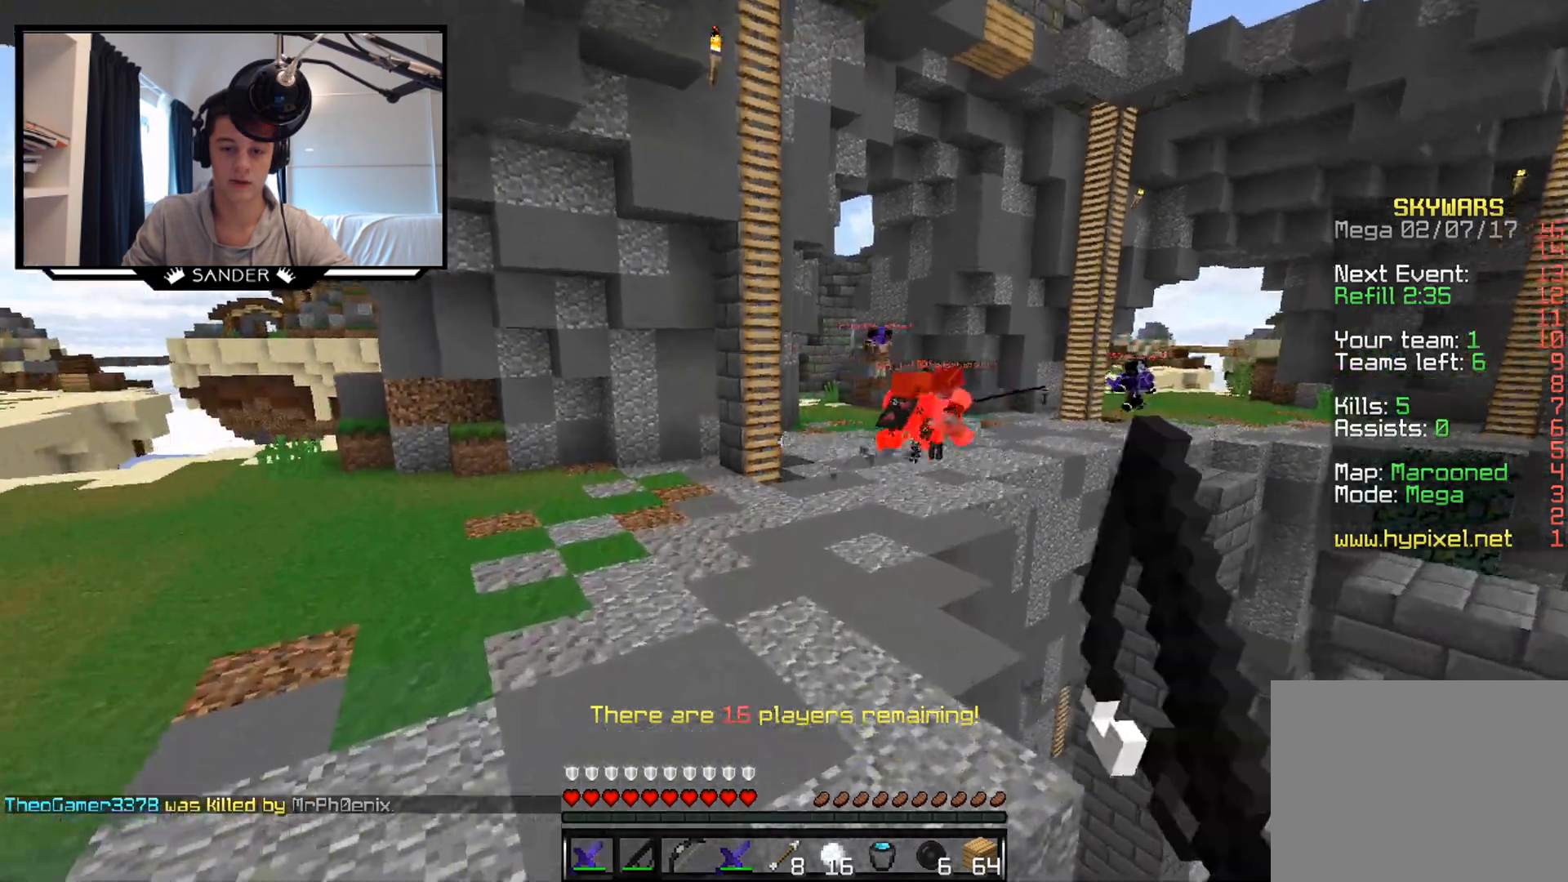
{"keys": ["a", "w"], "mouse": [], "events": [[133, "a", "down"], [233, "mouse_left", "down"], [400, "mouse_left", "up"]]}
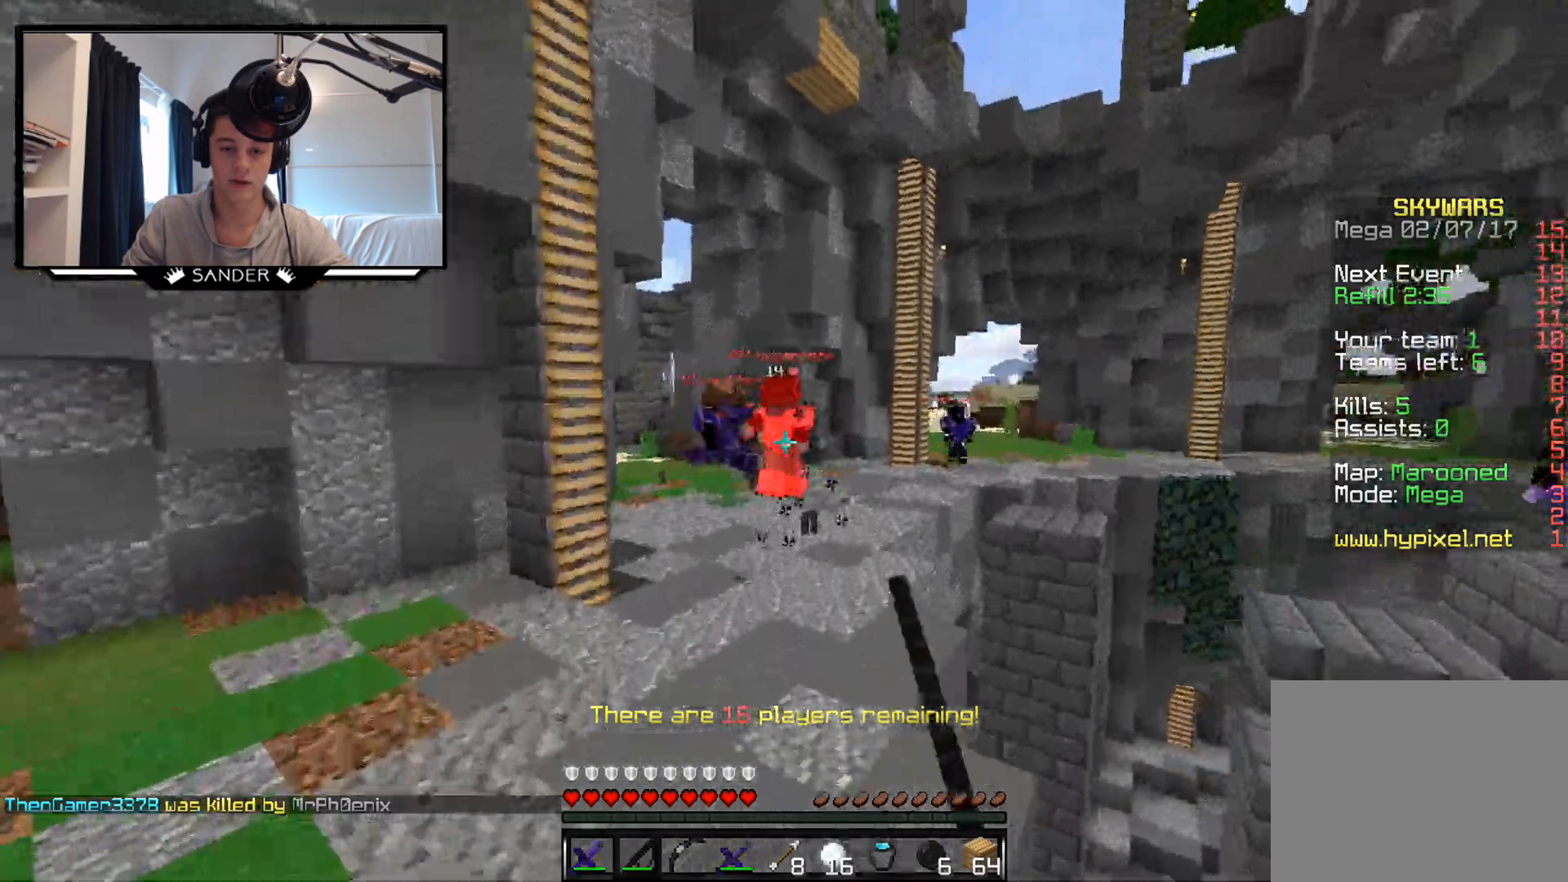
{"keys": ["w"], "mouse": [], "events": [[33, "a", "up"], [283, "mouse_right", "down"], [383, "mouse_right", "up"]]}
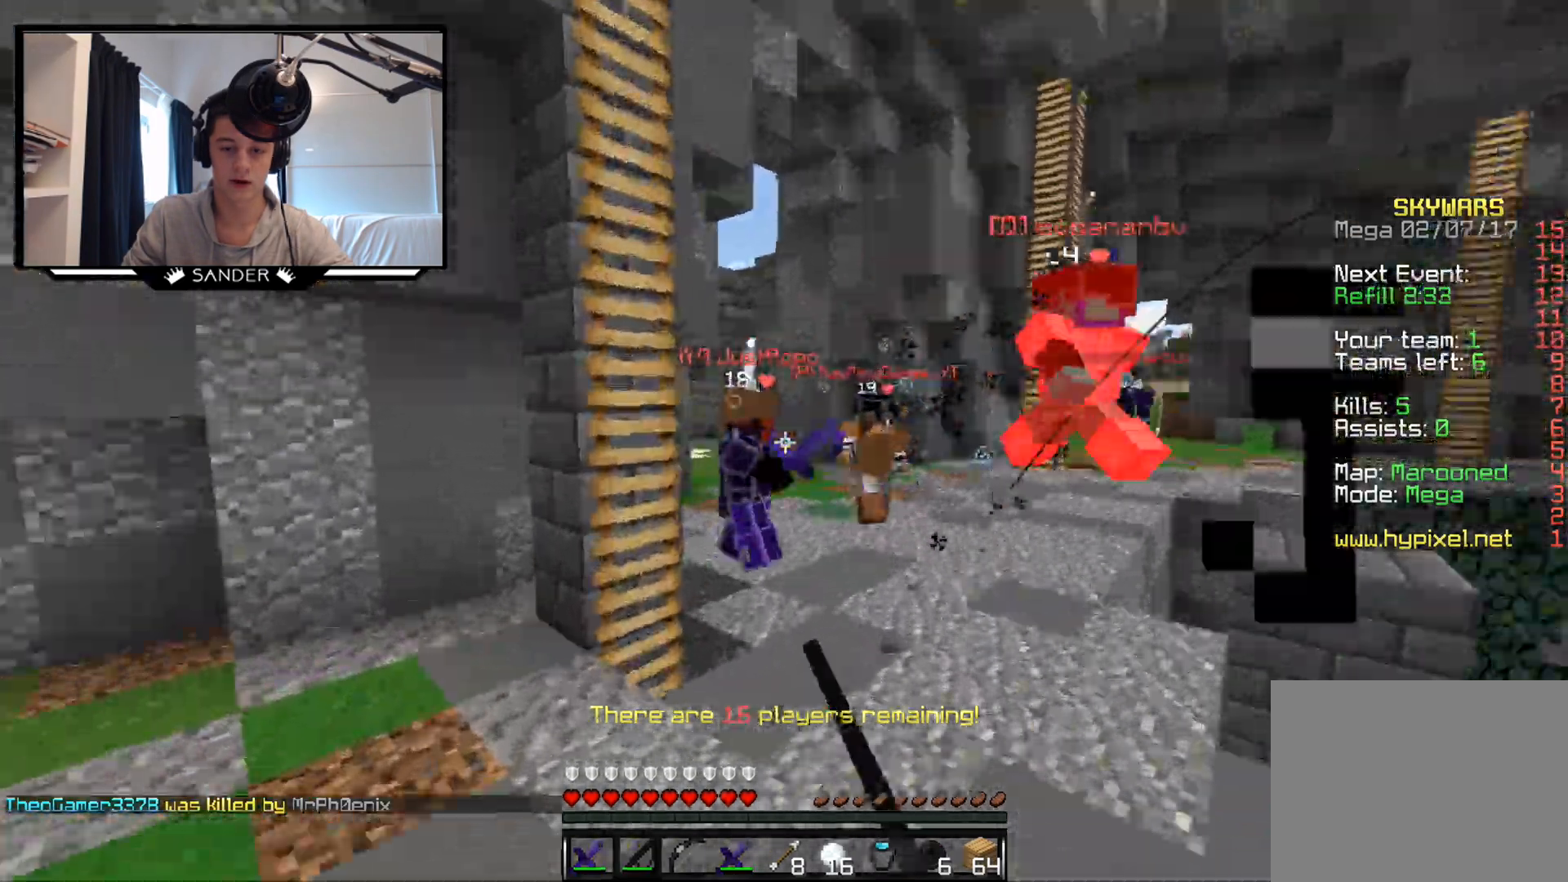
{"keys": ["w"], "mouse": ["left"], "events": [[333, "mouse_left", "down"], [400, "mouse_left", "up"], [500, "mouse_left", "down"]]}
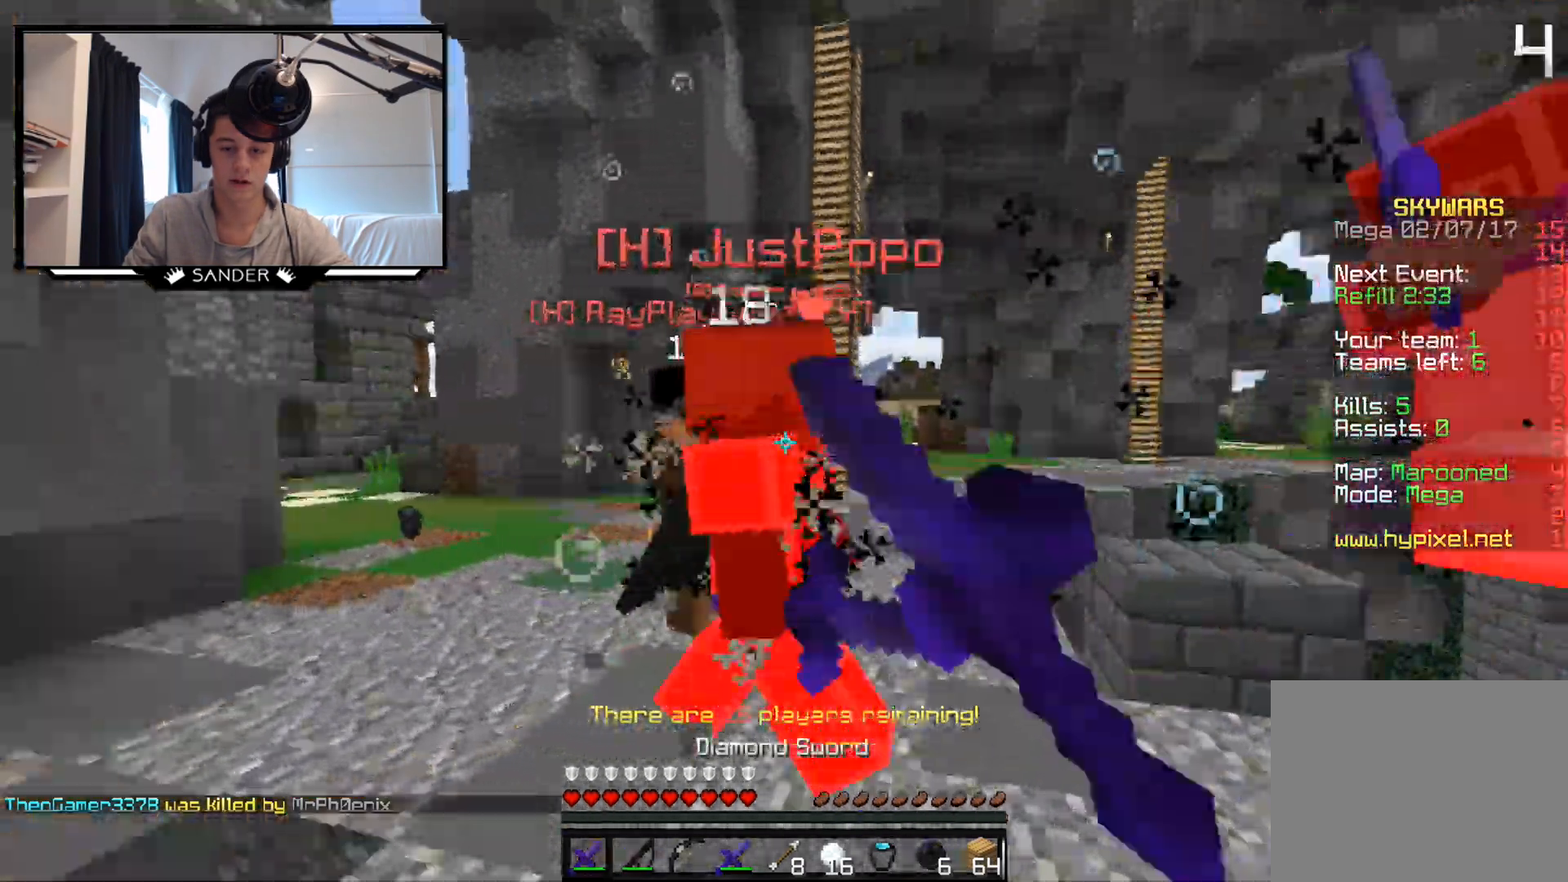
{"keys": ["a"], "mouse": ["left"], "events": [[33, "mouse_left", "up"], [100, "a", "down"], [100, "mouse_left", "down"], [133, "mouse_left", "up"], [233, "w", "up"], [350, "mouse_left", "down"], [383, "mouse_left", "up"], [500, "mouse_left", "down"]]}
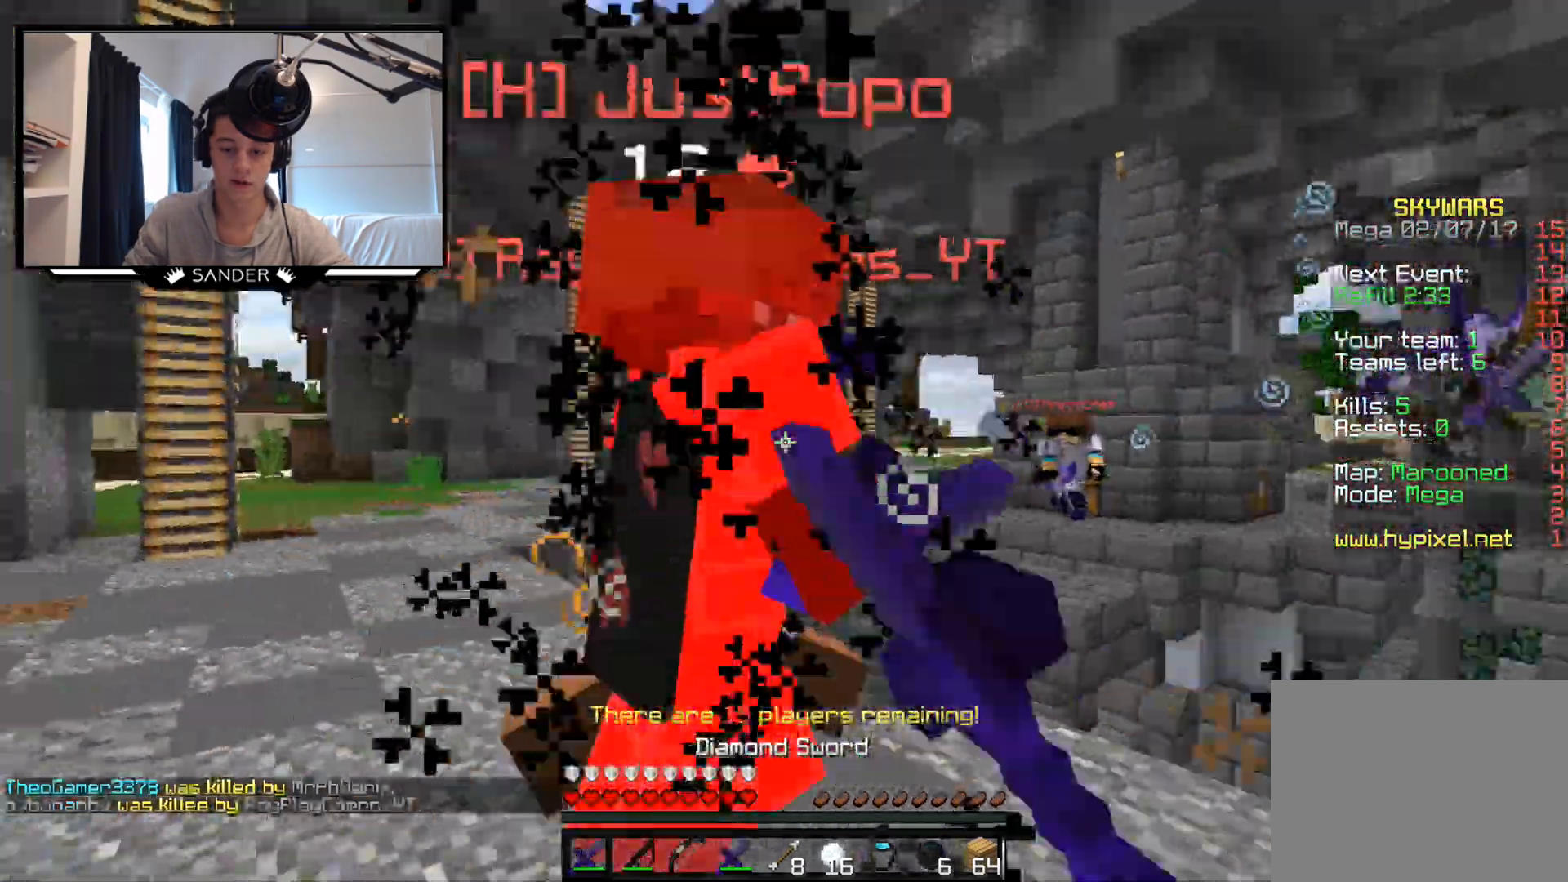
{"keys": ["a", "w"], "mouse": ["left"], "events": [[33, "mouse_left", "up"], [83, "mouse_left", "down"], [83, "w", "down"], [133, "mouse_left", "up"], [200, "mouse_left", "down"], [233, "mouse_left", "up"], [483, "mouse_left", "down"]]}
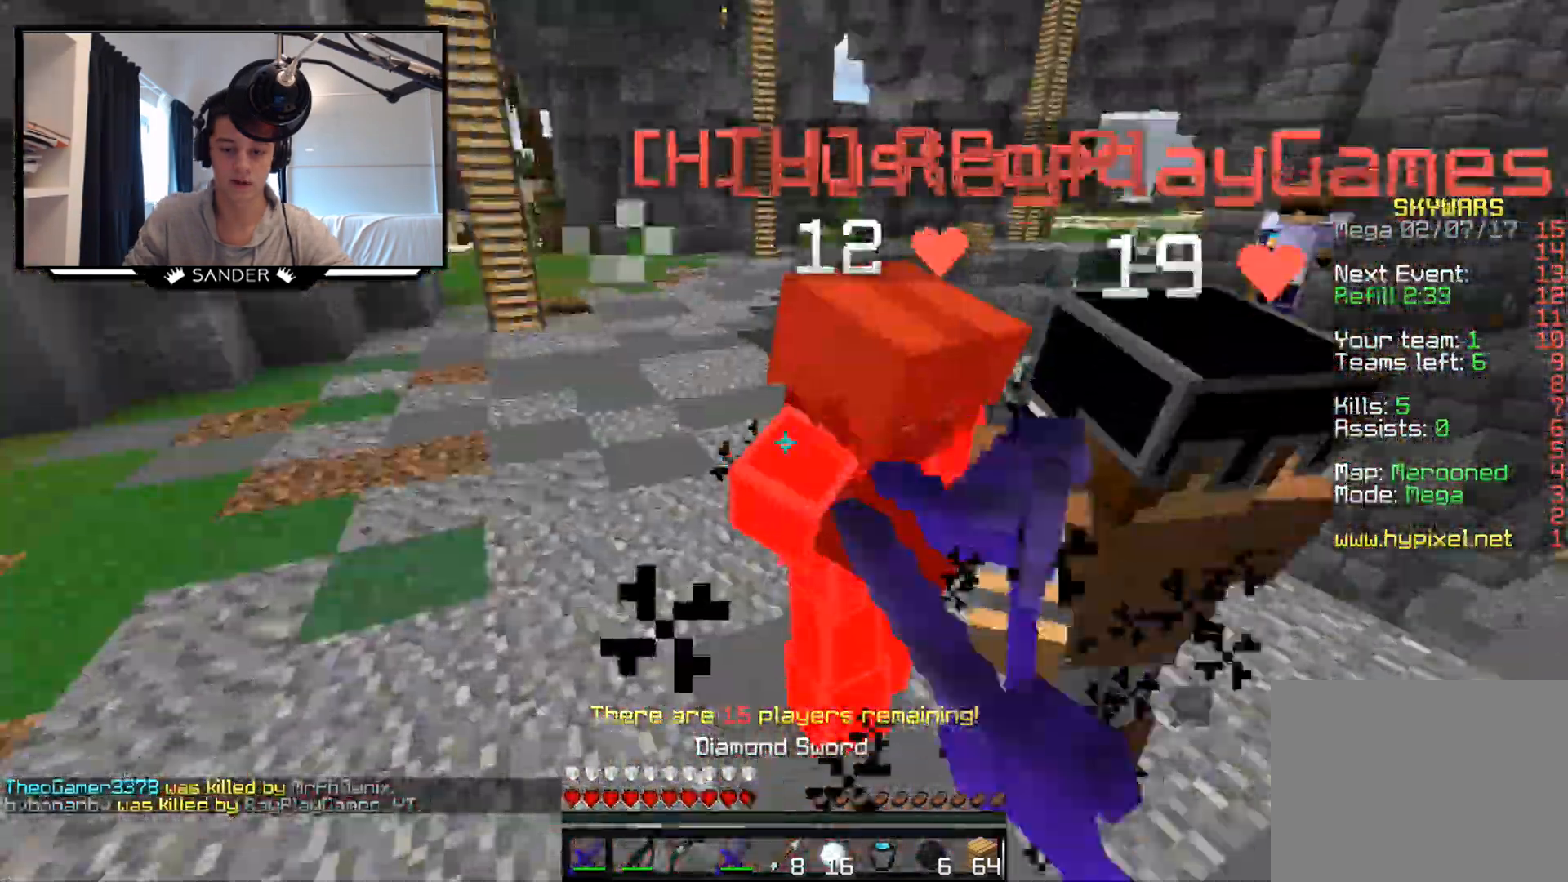
{"keys": ["d"], "mouse": [], "events": [[33, "mouse_left", "up"], [83, "mouse_left", "down"], [133, "mouse_left", "up"], [200, "a", "up"], [200, "mouse_left", "down"], [233, "d", "down"], [233, "mouse_left", "up"], [283, "mouse_left", "down"], [283, "w", "up"], [333, "mouse_left", "up"], [383, "mouse_left", "down"], [433, "mouse_left", "up"]]}
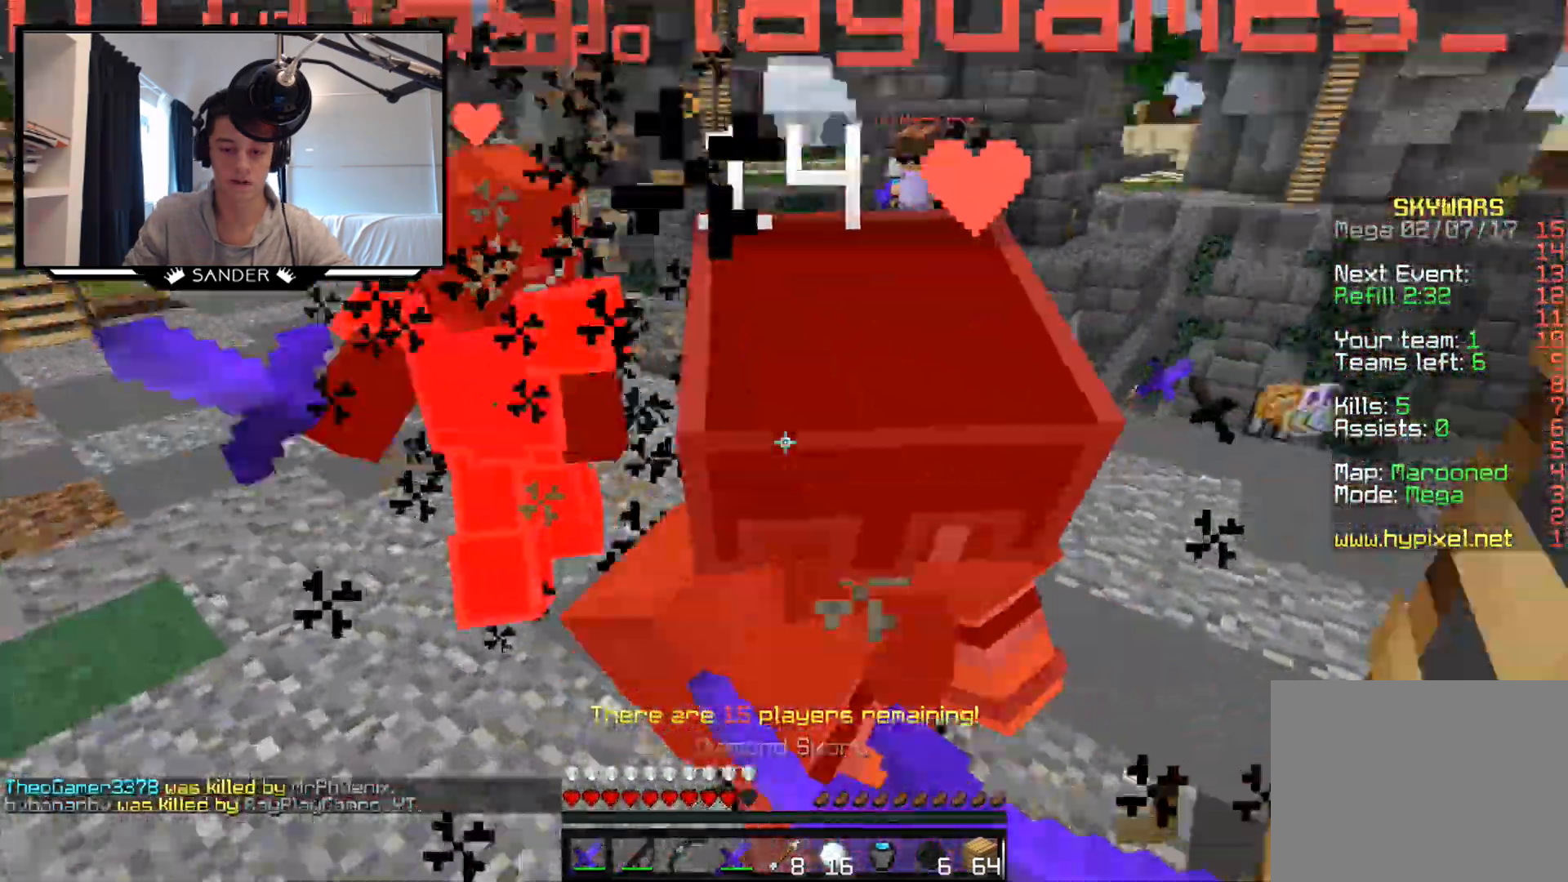
{"keys": ["w"], "mouse": [], "events": [[33, "w", "down"], [83, "mouse_left", "down"], [83, "w", "up"], [183, "mouse_left", "up"], [183, "w", "down"], [233, "mouse_left", "down"], [283, "mouse_left", "up"], [333, "mouse_left", "down"], [433, "d", "up"], [483, "mouse_left", "up"]]}
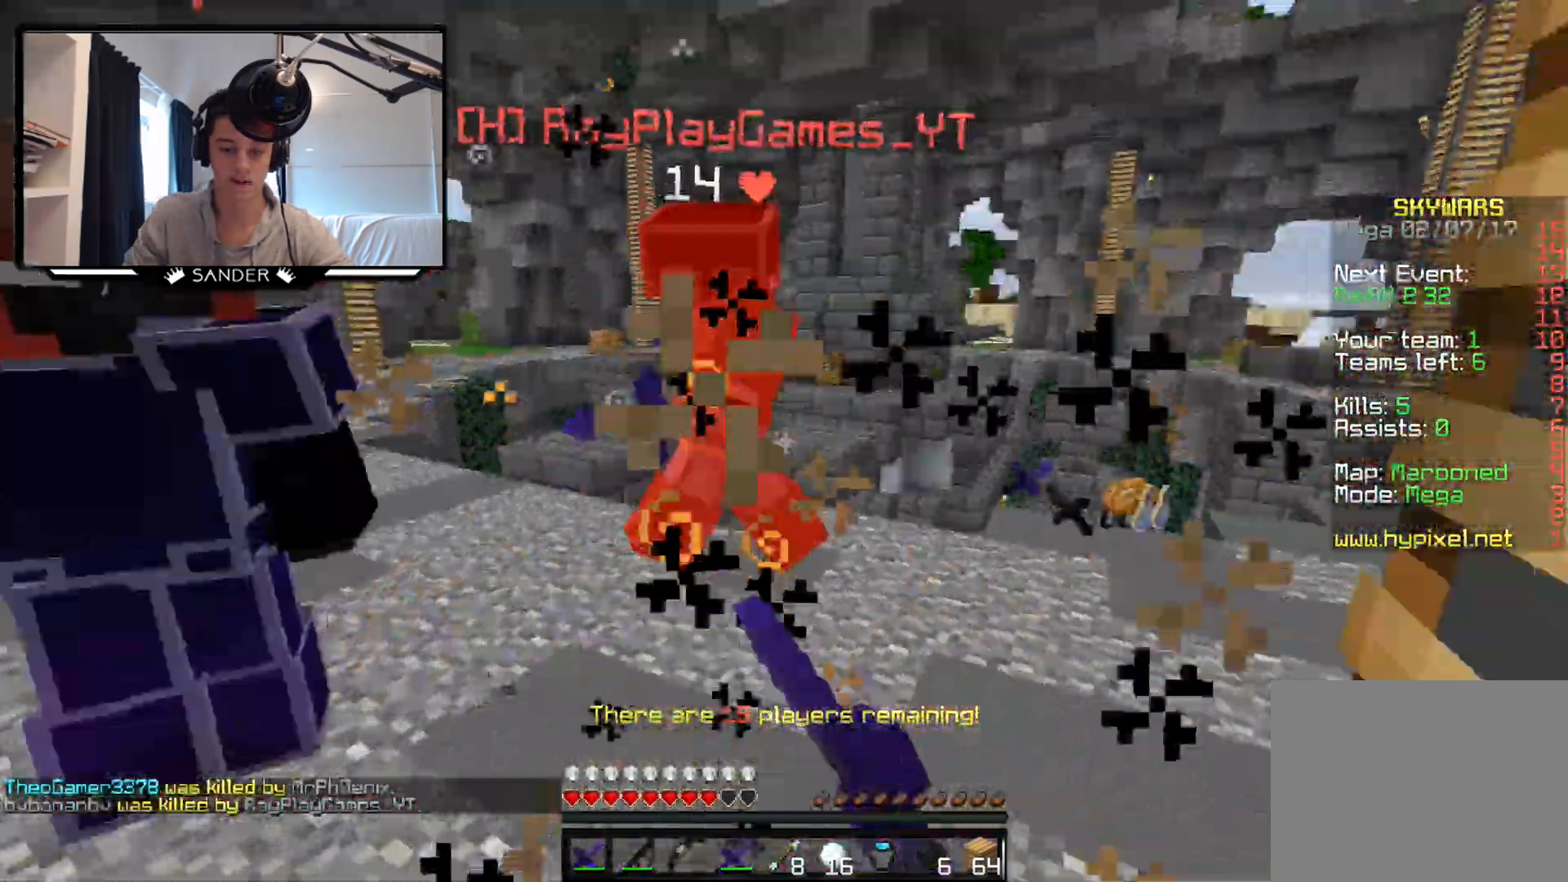
{"keys": ["w"], "mouse": [], "events": [[183, "a", "down"], [483, "a", "up"]]}
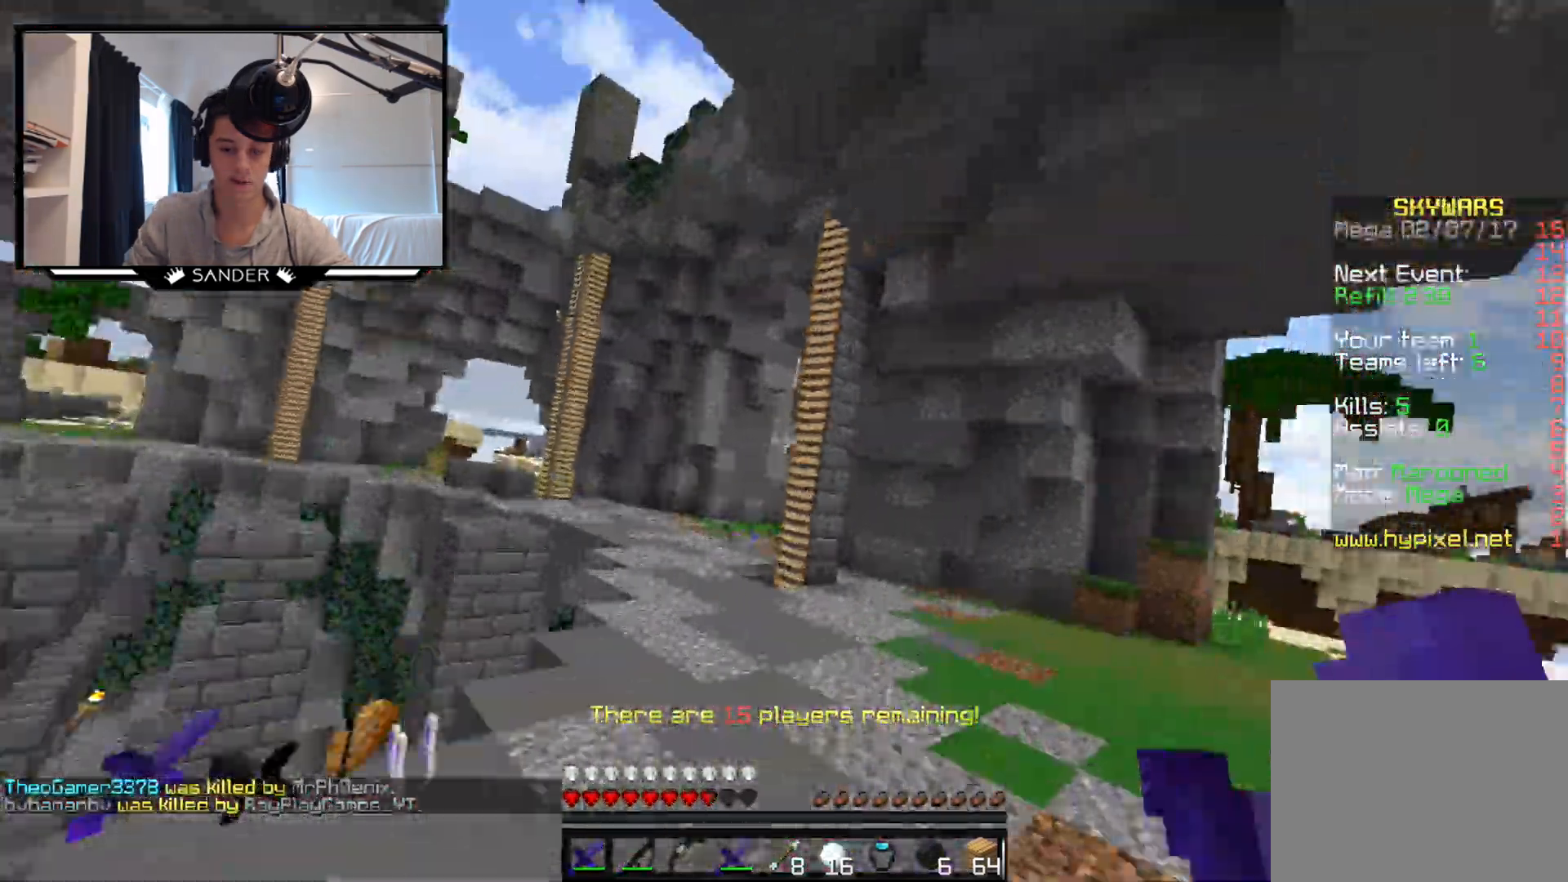
{"keys": ["w"], "mouse": [], "events": [[133, "mouse_left", "down"], [183, "mouse_right", "down"], [283, "a", "down"], [283, "mouse_left", "up"], [283, "mouse_right", "up"], [383, "a", "up"]]}
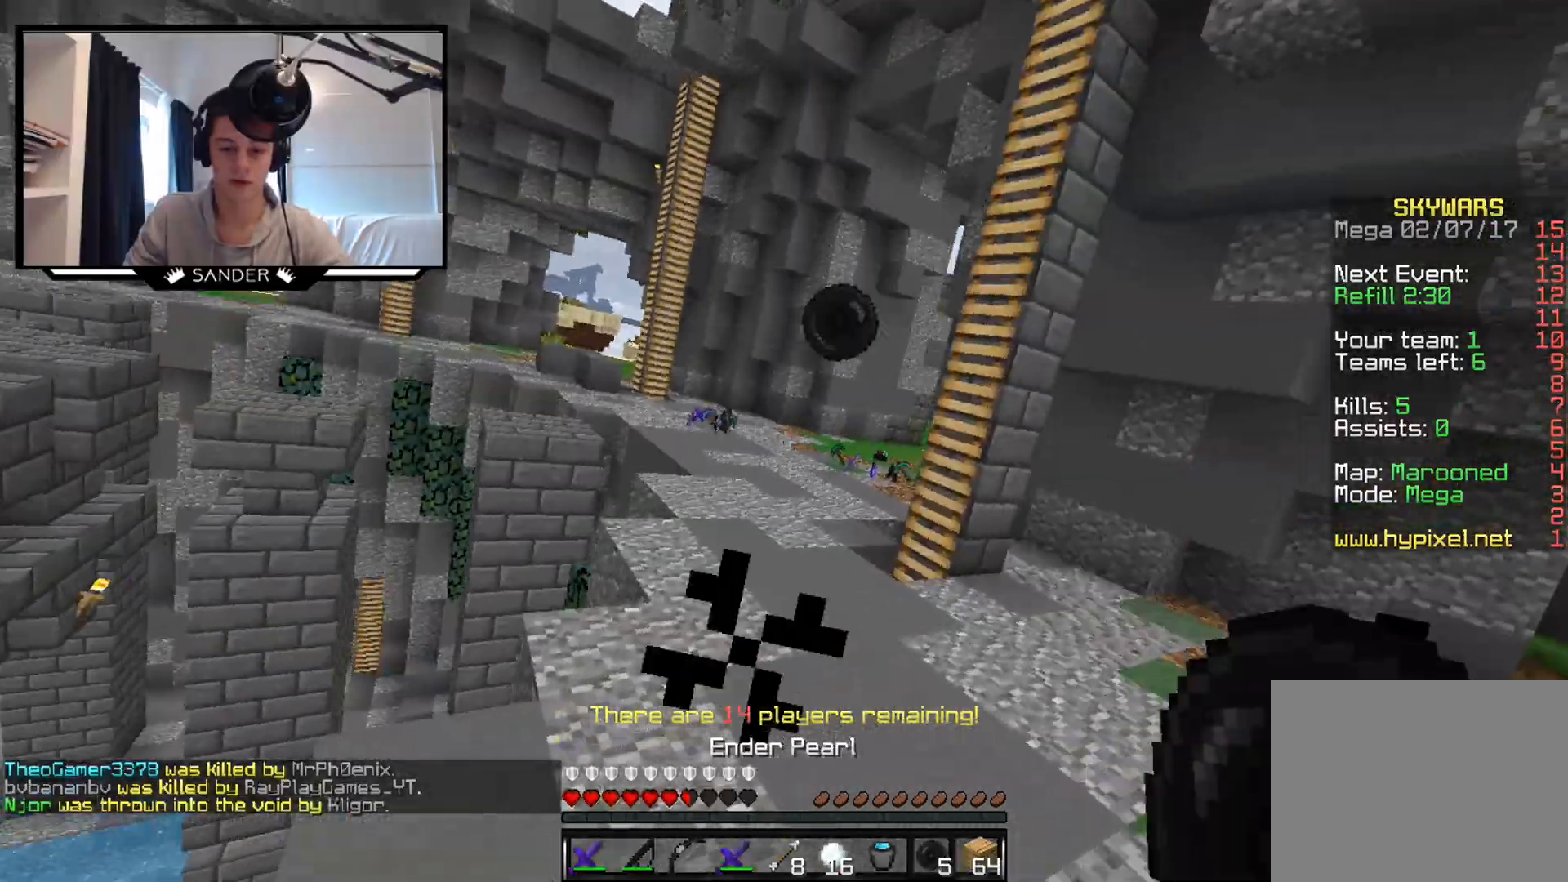
{"keys": ["w"], "mouse": [], "events": []}
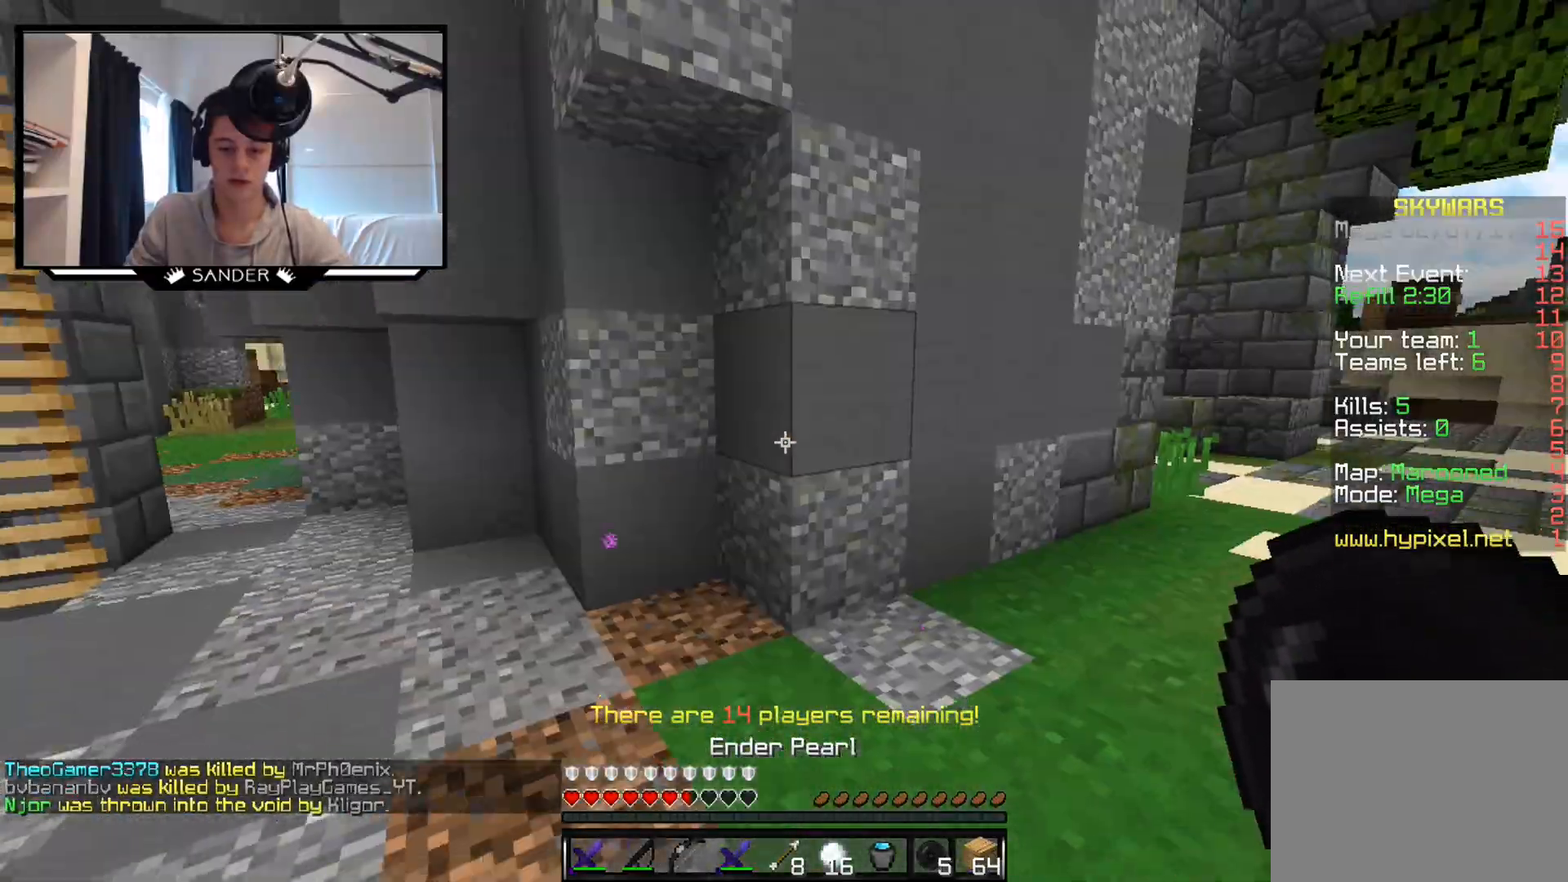
{"keys": ["w"], "mouse": [], "events": []}
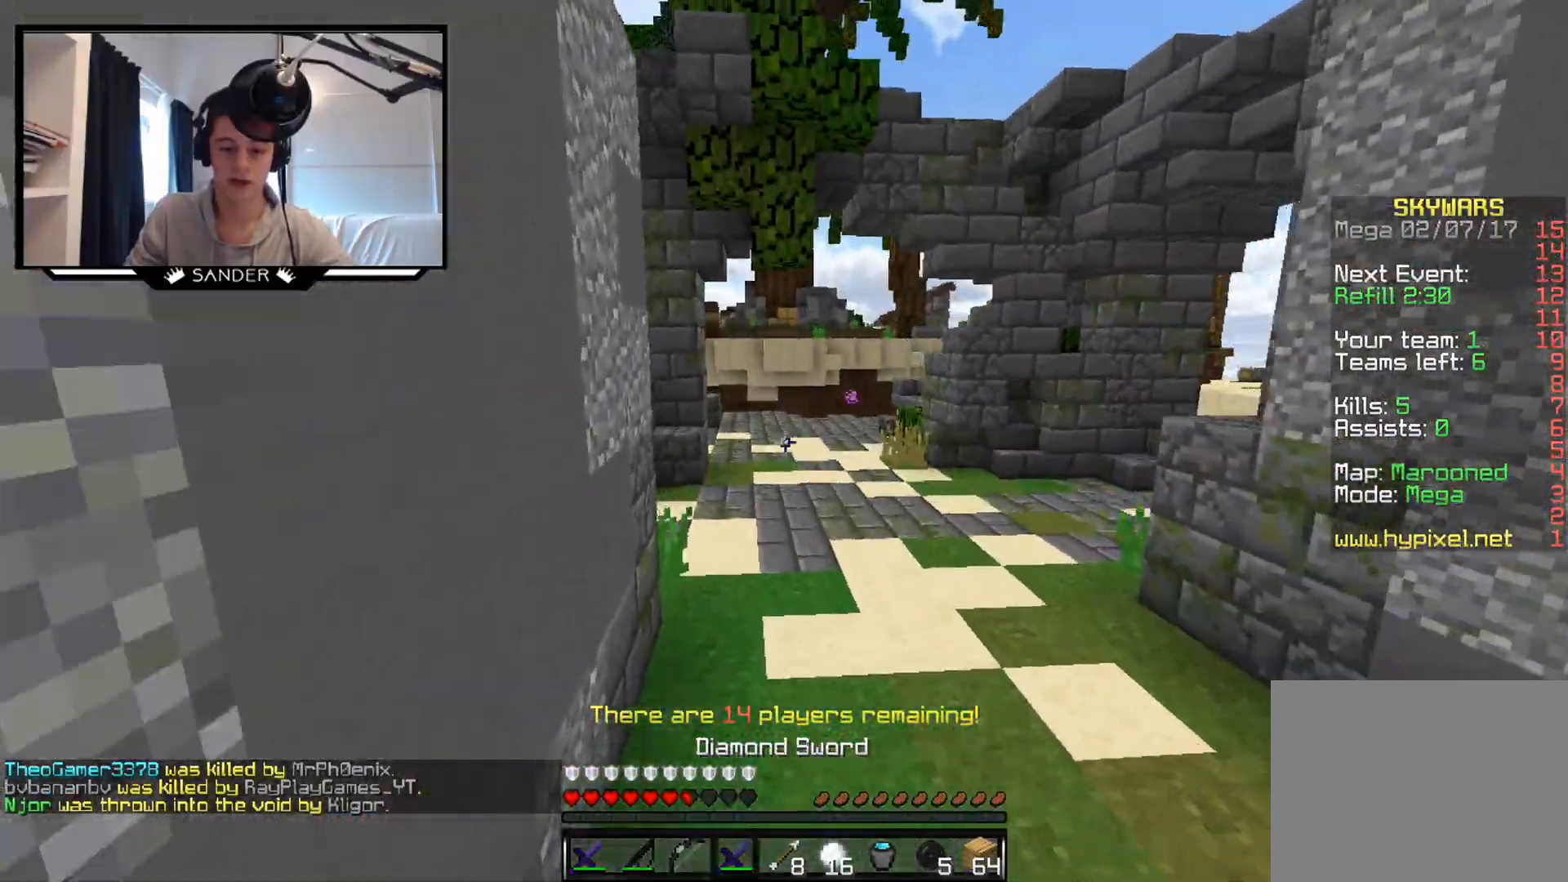
{"keys": ["w"], "mouse": [], "events": []}
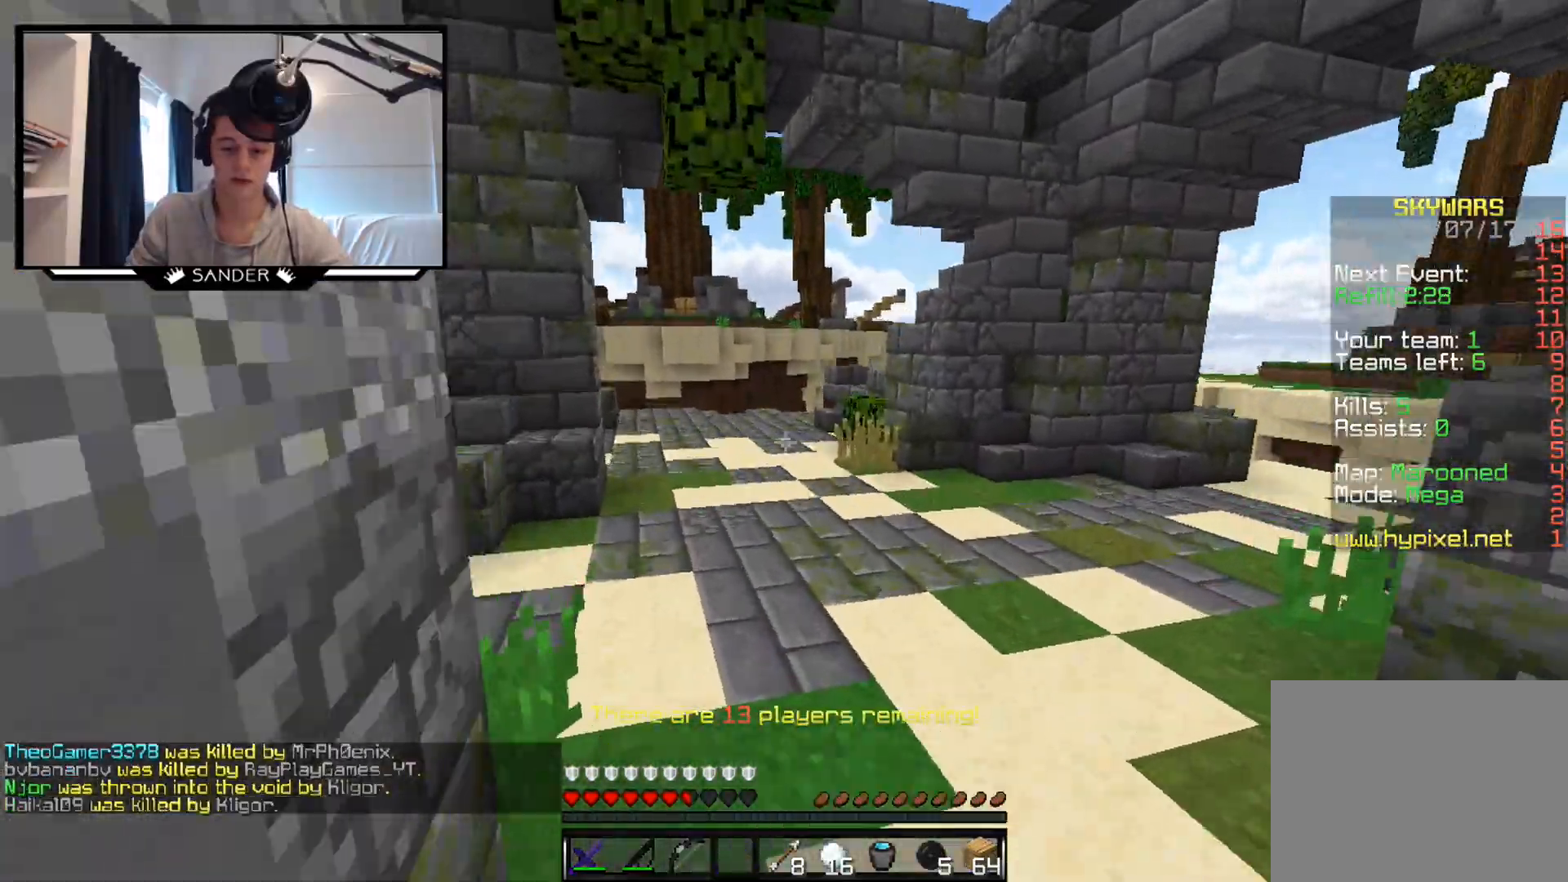
{"keys": ["d", "w"], "mouse": ["left"], "events": [[233, "mouse_left", "down"], [333, "mouse_left", "up"], [483, "d", "down"], [483, "mouse_left", "down"]]}
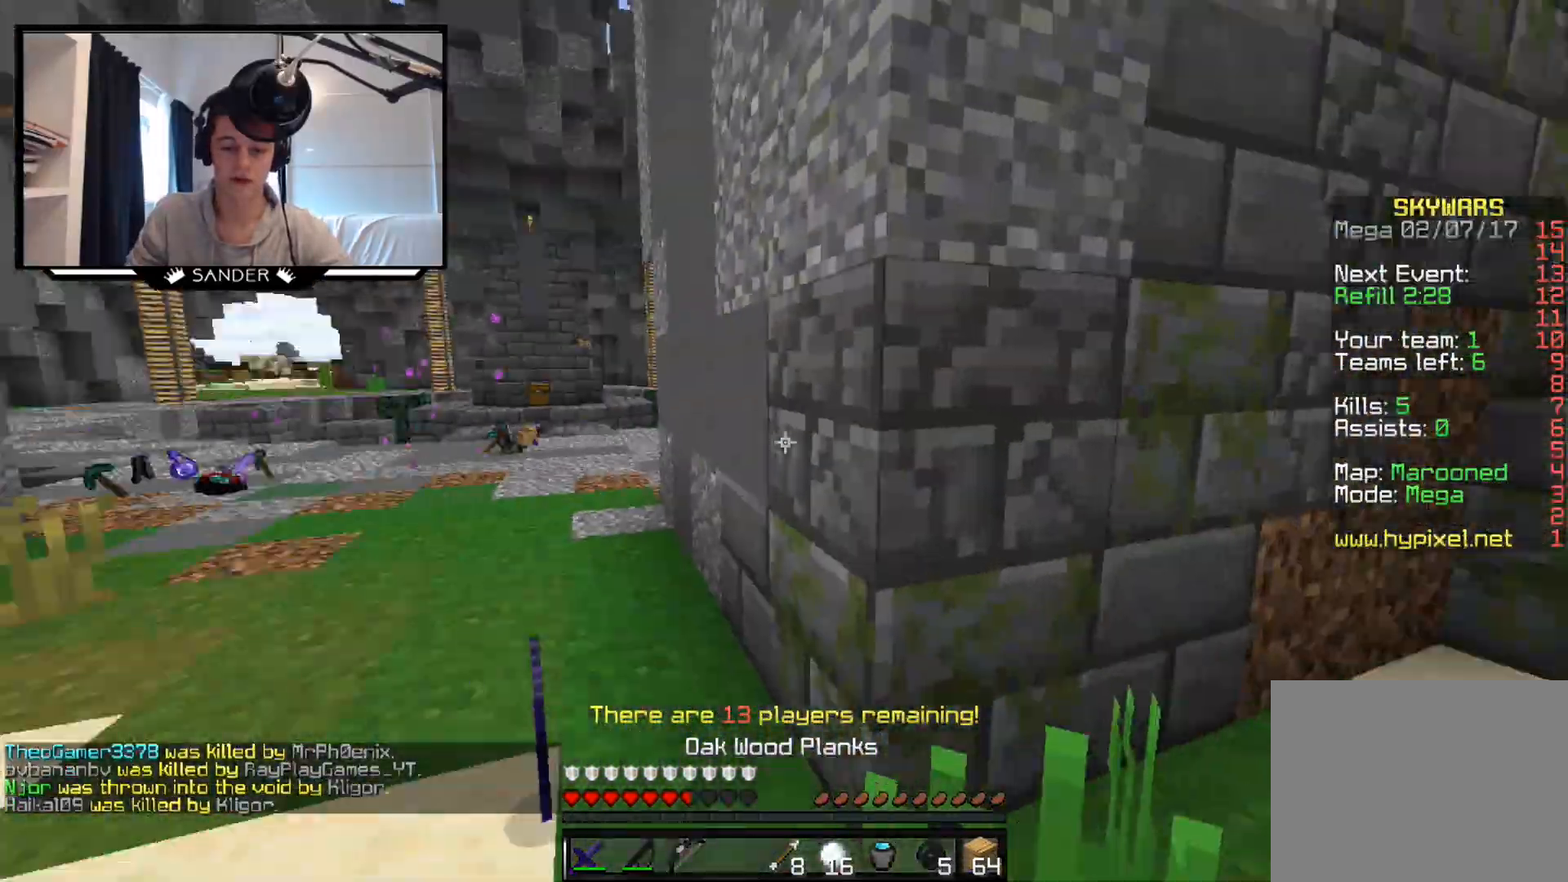
{"keys": ["d"], "mouse": [], "events": [[33, "w", "up"], [133, "a", "down"], [133, "d", "up"], [133, "mouse_left", "up"], [133, "s", "down"], [333, "mouse_left", "down"], [433, "a", "up"], [433, "d", "down"], [433, "s", "up"], [483, "mouse_left", "up"]]}
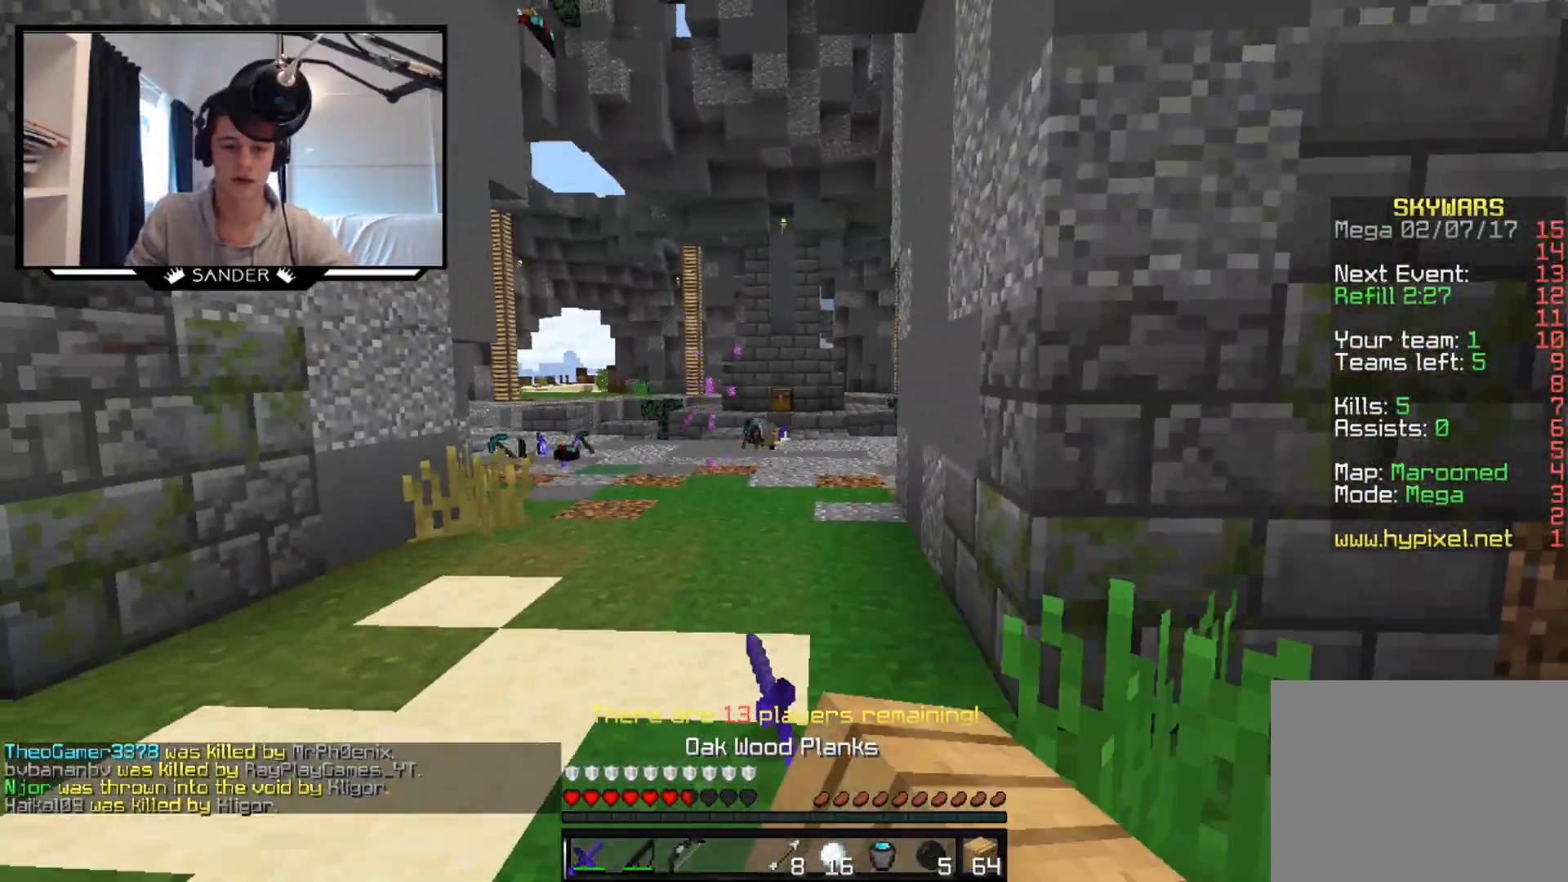
{"keys": ["d", "w"], "mouse": ["left"], "events": [[83, "mouse_left", "down"], [233, "w", "down"], [283, "mouse_left", "up"], [433, "mouse_left", "down"]]}
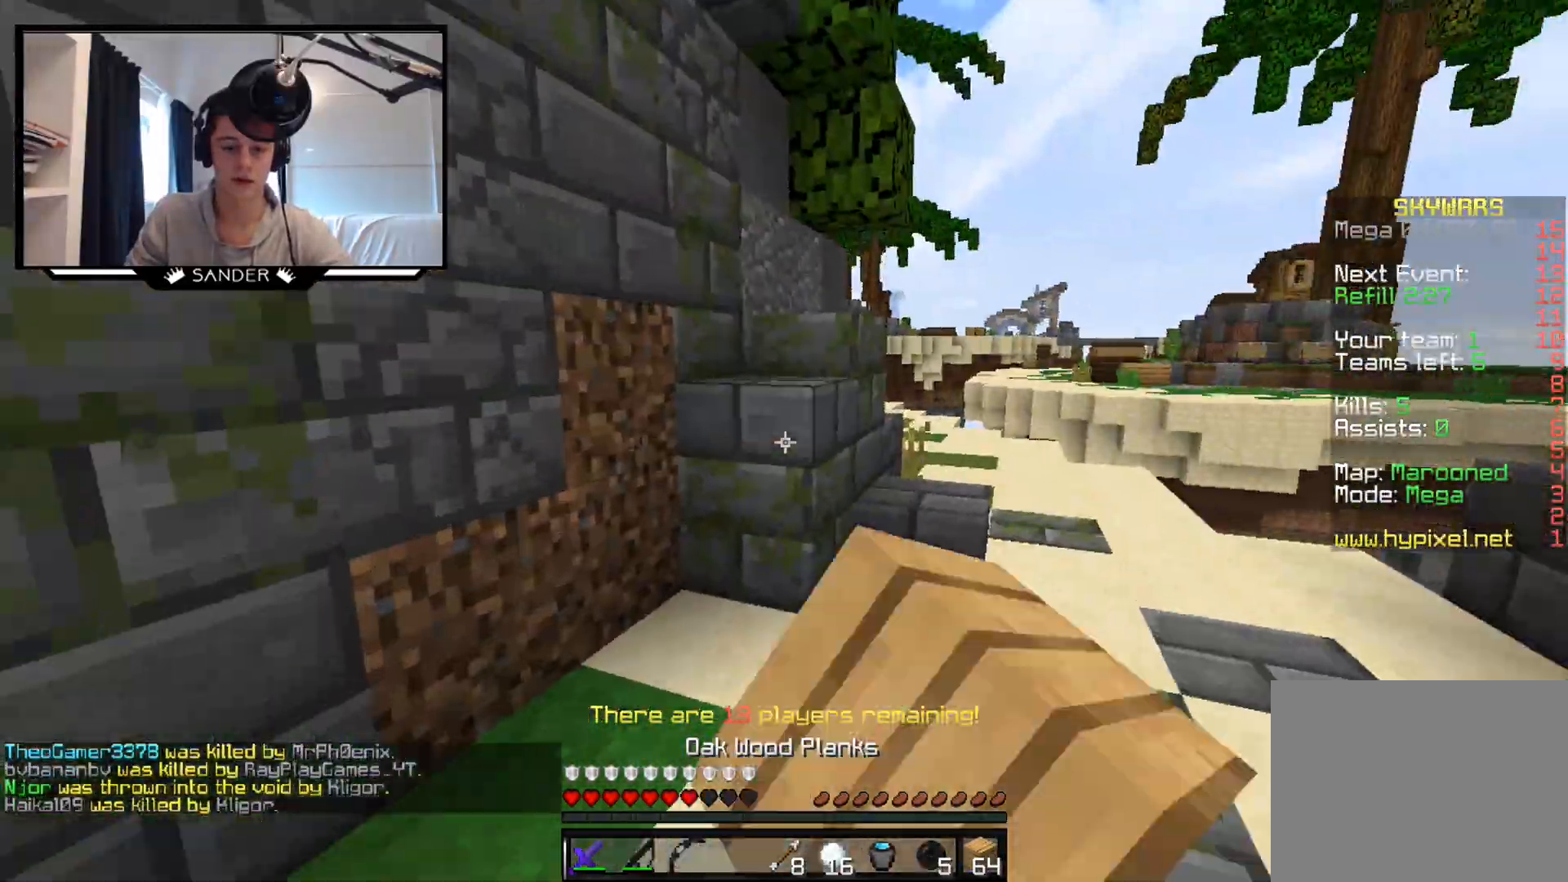
{"keys": ["d", "w"], "mouse": [], "events": [[100, "d", "up"], [100, "mouse_left", "up"], [233, "mouse_left", "down"], [283, "d", "down"], [383, "mouse_left", "up"]]}
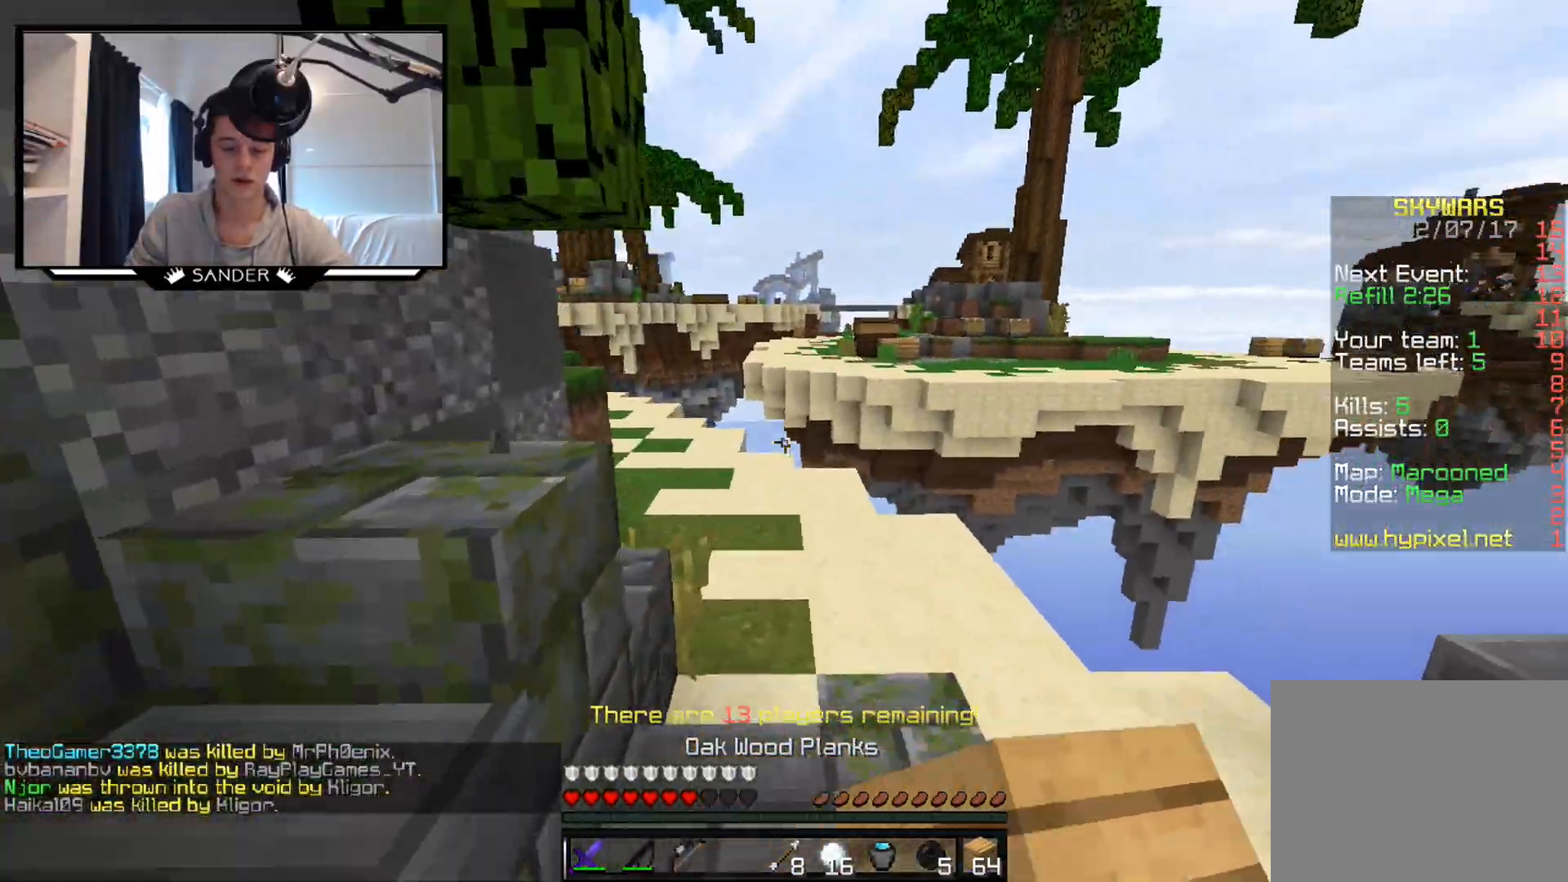
{"keys": ["w"], "mouse": [], "events": [[133, "d", "up"]]}